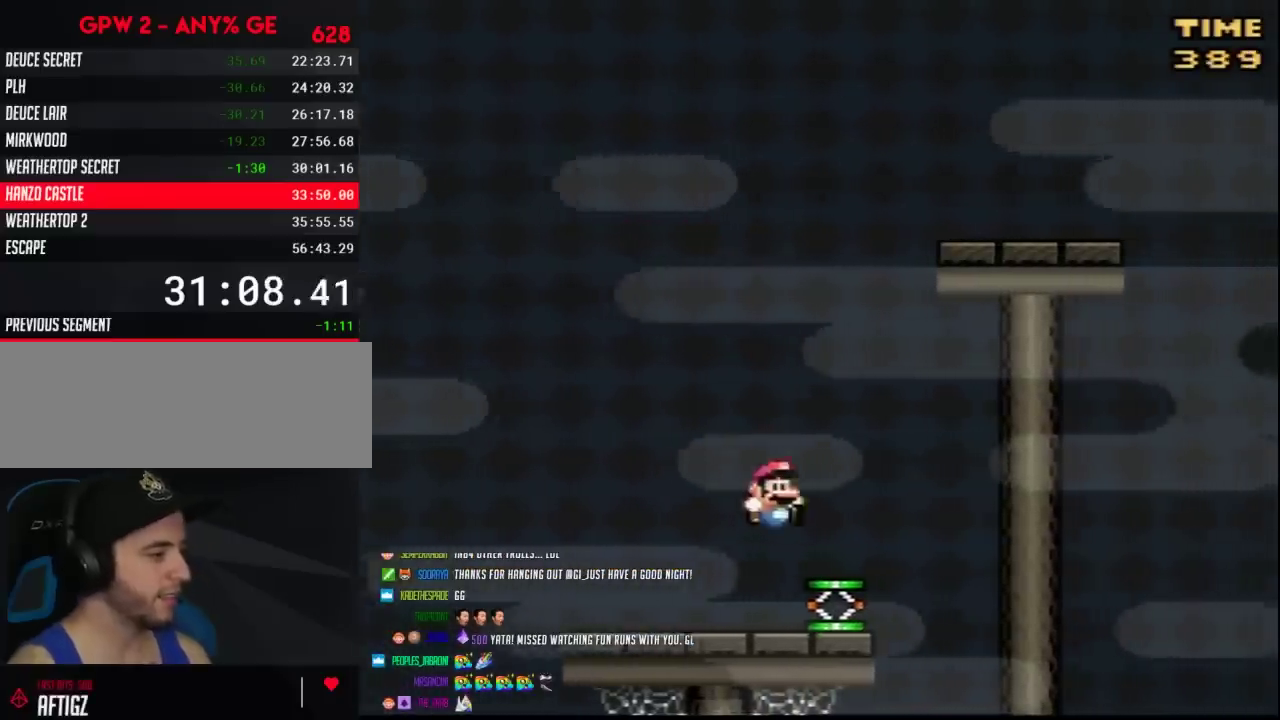
Gameplay with a controller (Nintendo layout); each line is a JSON object with the inputs held at the frame after it. "events" lists button and stick changes between this image and that frame as [ms after this image, input, new state], when the widget could be followed in between. Not read: DPAD_DOWN DPAD_LEFT L3 R3.
{"buttons": ["B", "Y", "DPAD_RIGHT"], "events": [[83, "B", "up"], [200, "B", "down"]]}
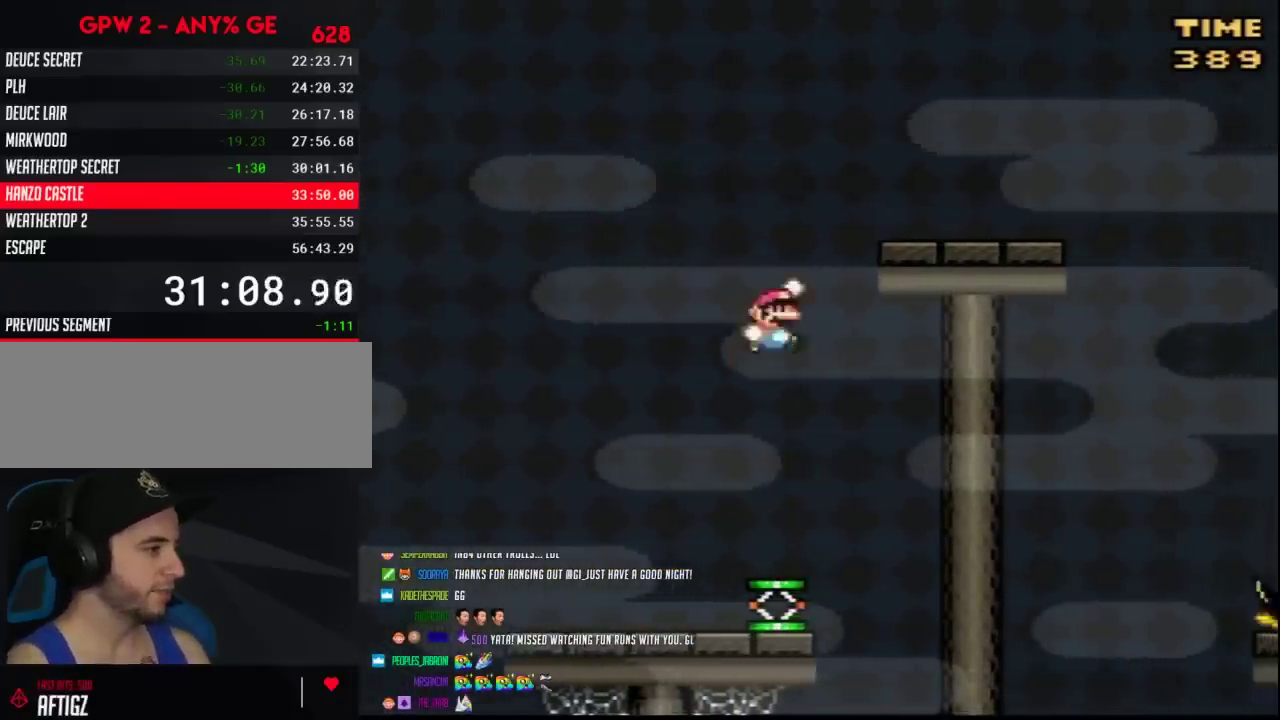
{"buttons": ["Y", "DPAD_RIGHT"], "events": [[367, "B", "up"]]}
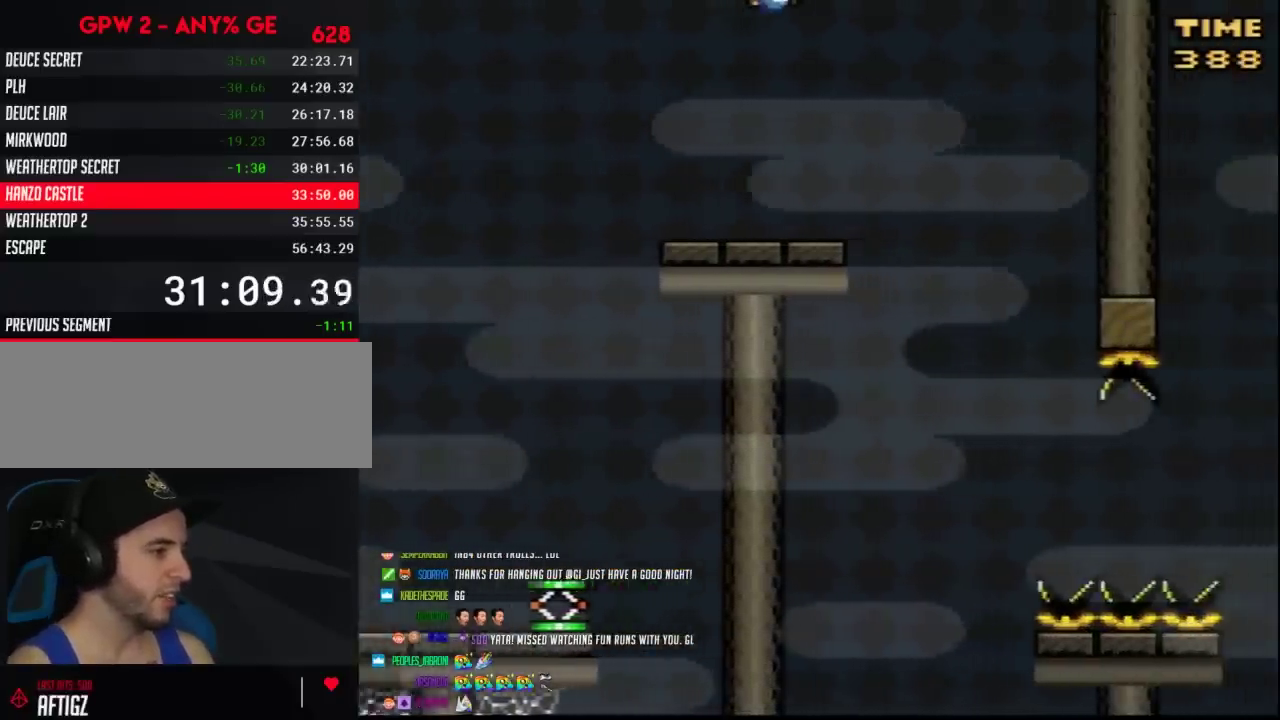
{"buttons": ["Y", "DPAD_RIGHT"], "events": []}
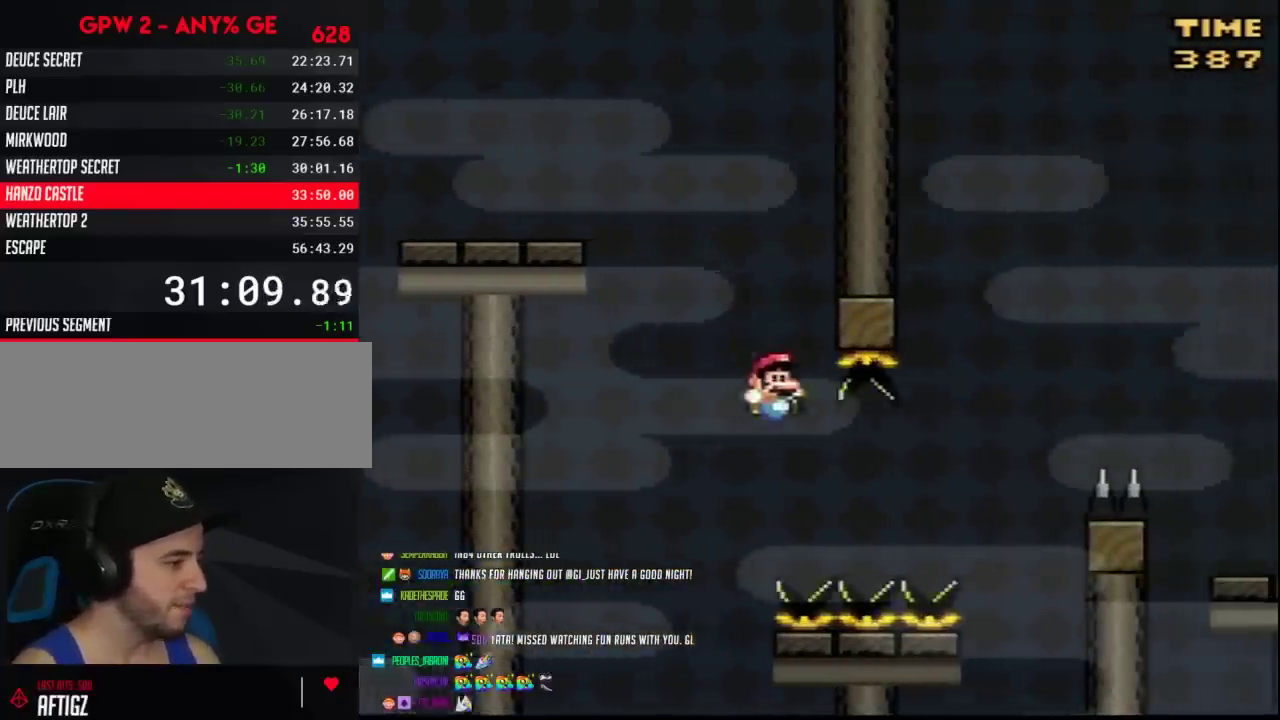
{"buttons": ["Y", "DPAD_RIGHT"], "events": [[267, "B", "down"], [367, "B", "up"]]}
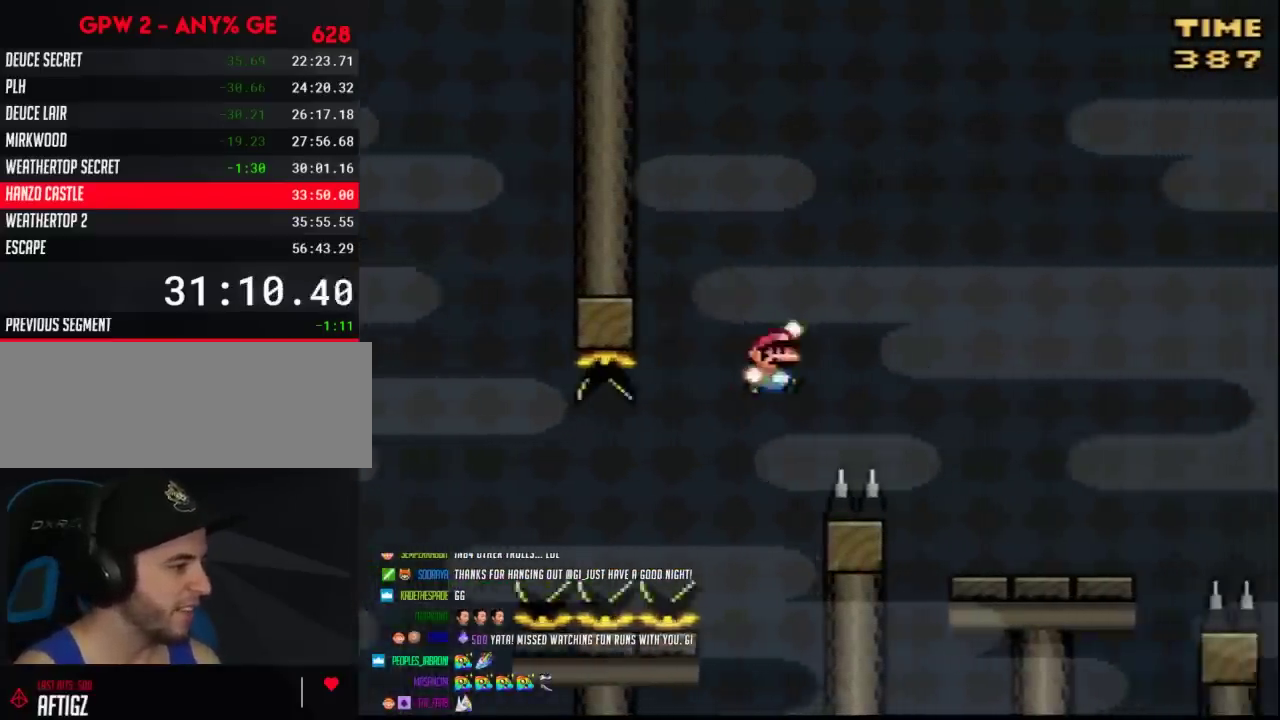
{"buttons": ["Y", "DPAD_RIGHT"], "events": [[83, "DPAD_RIGHT", "up"], [167, "DPAD_RIGHT", "down"], [300, "B", "down"], [367, "B", "up"]]}
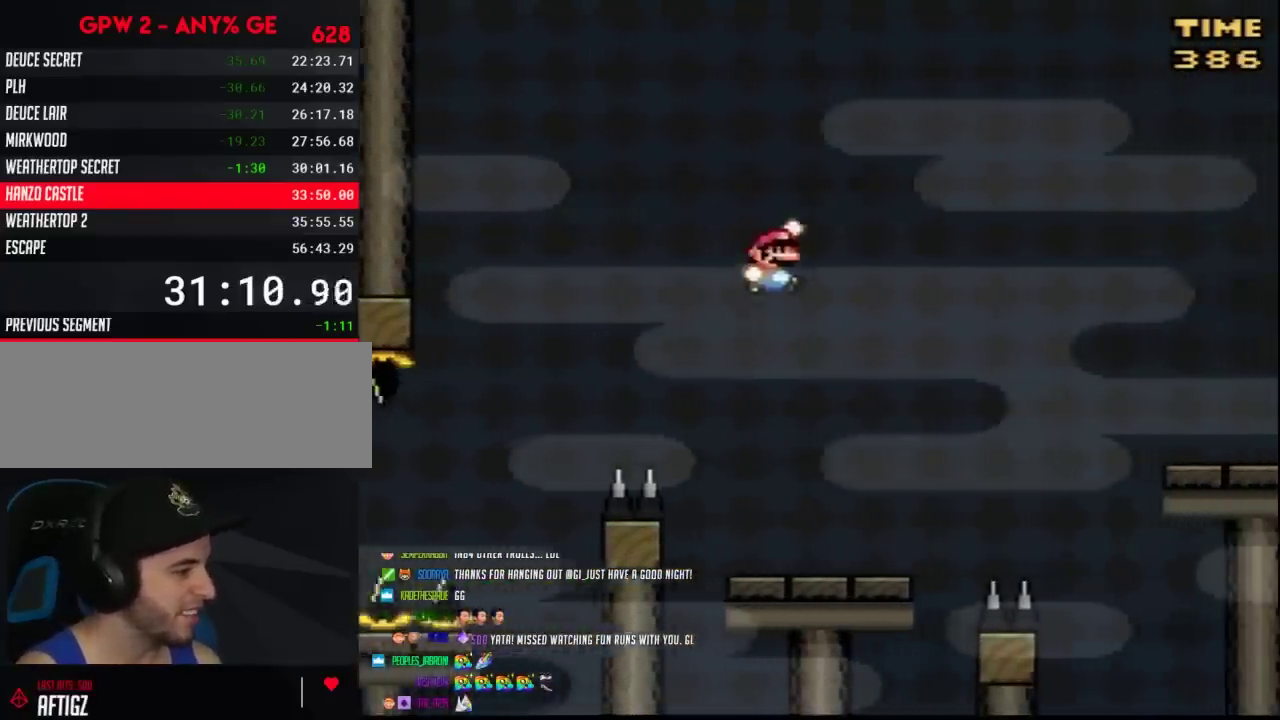
{"buttons": ["Y", "DPAD_RIGHT"], "events": [[367, "DPAD_RIGHT", "up"], [367, "DPAD_UP", "down"], [417, "DPAD_RIGHT", "down"], [417, "DPAD_UP", "up"]]}
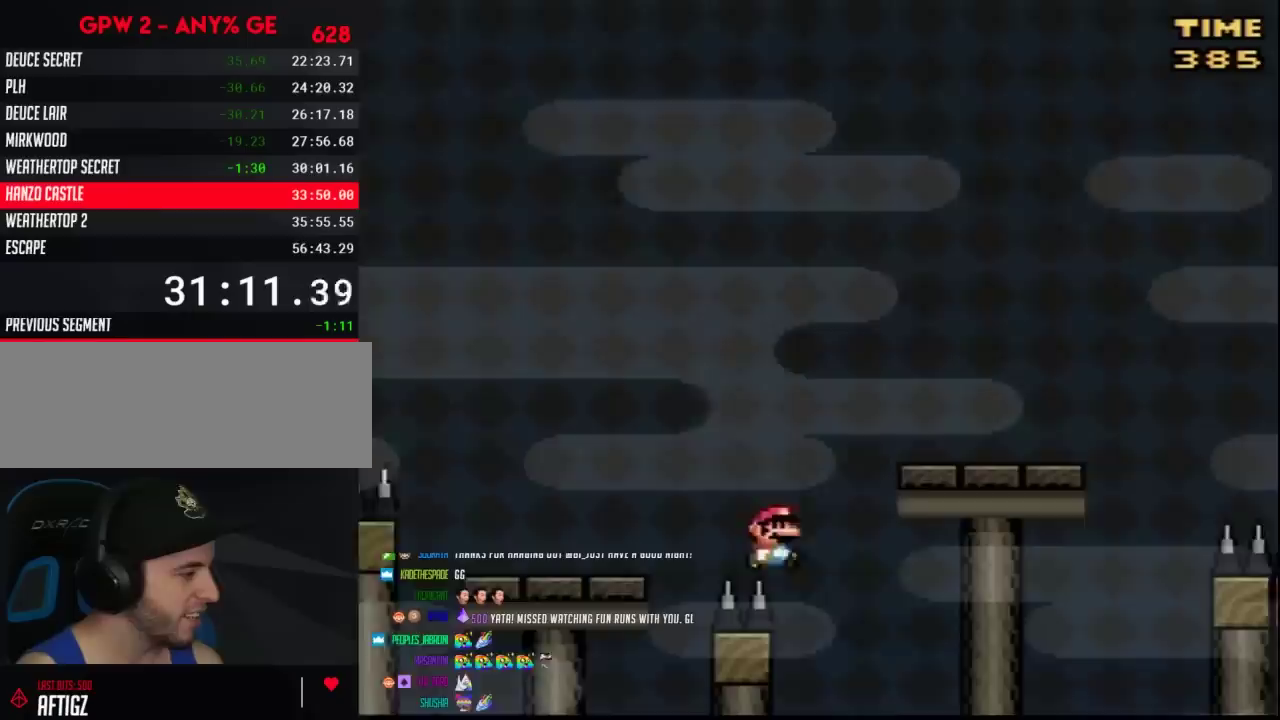
{"buttons": ["B", "Y", "DPAD_RIGHT"], "events": [[50, "B", "down"]]}
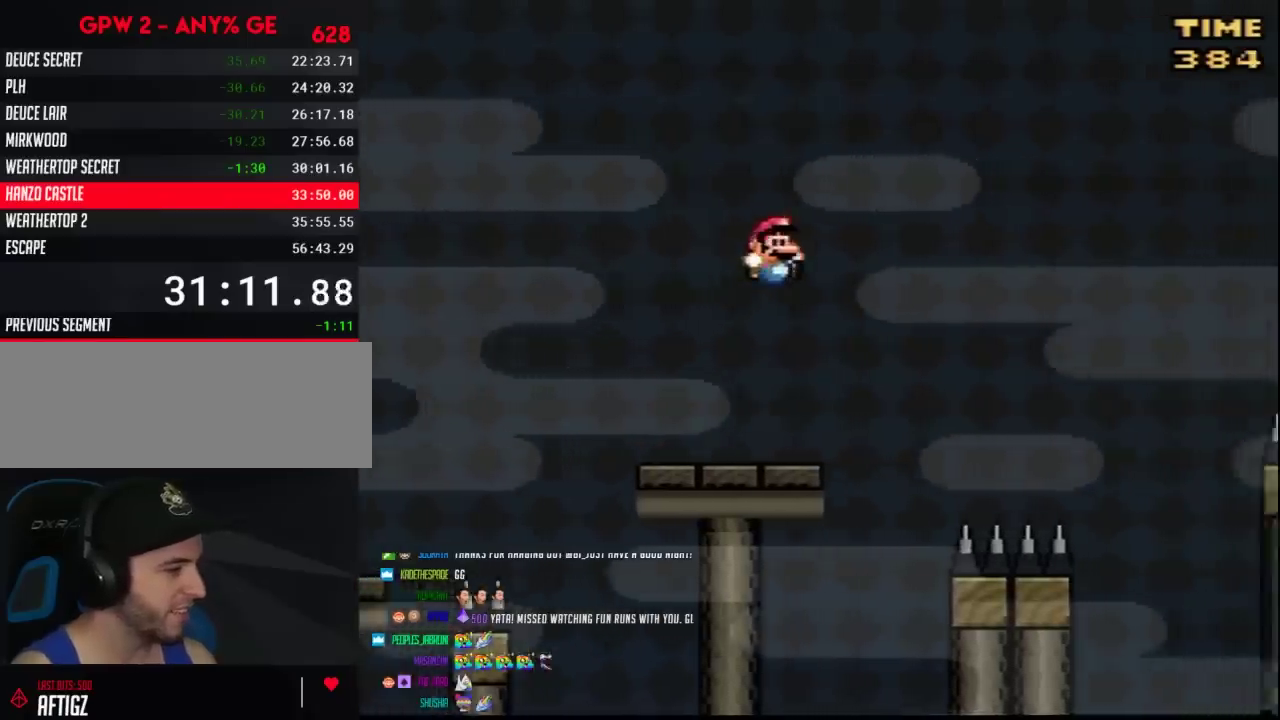
{"buttons": ["Y", "DPAD_RIGHT"], "events": [[200, "B", "up"]]}
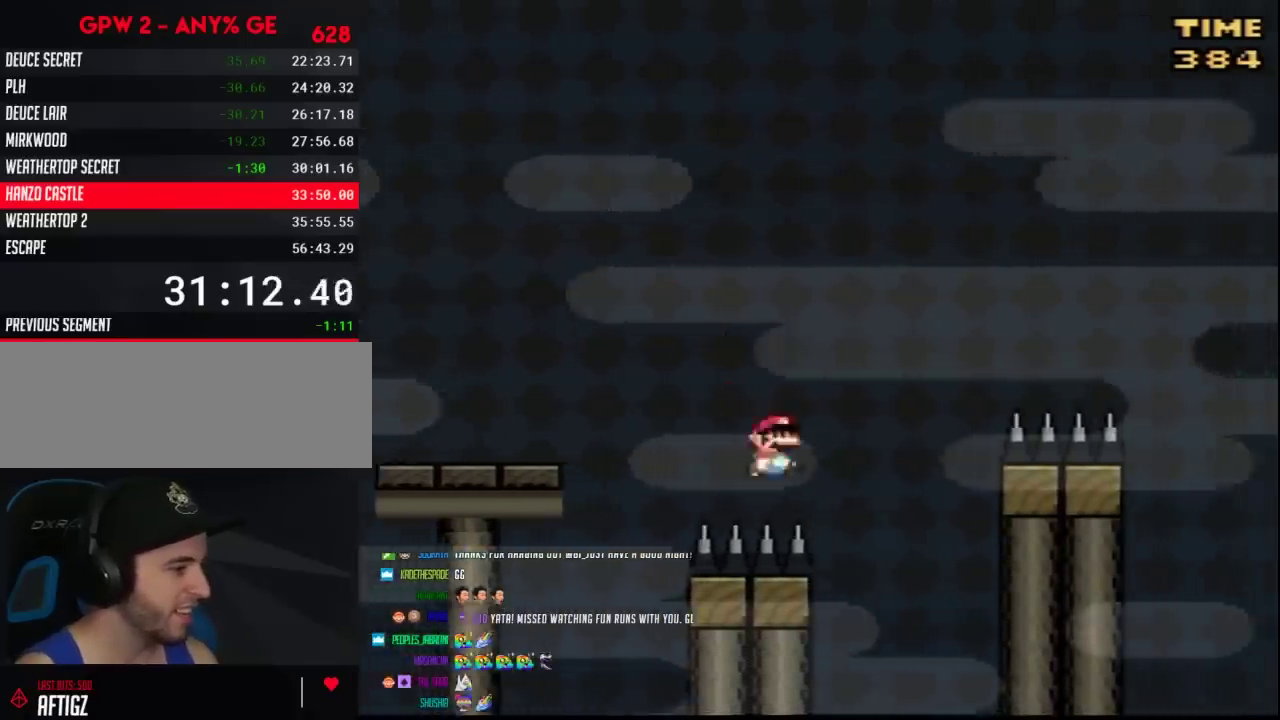
{"buttons": ["Y", "DPAD_RIGHT"], "events": [[17, "B", "down"], [167, "B", "up"]]}
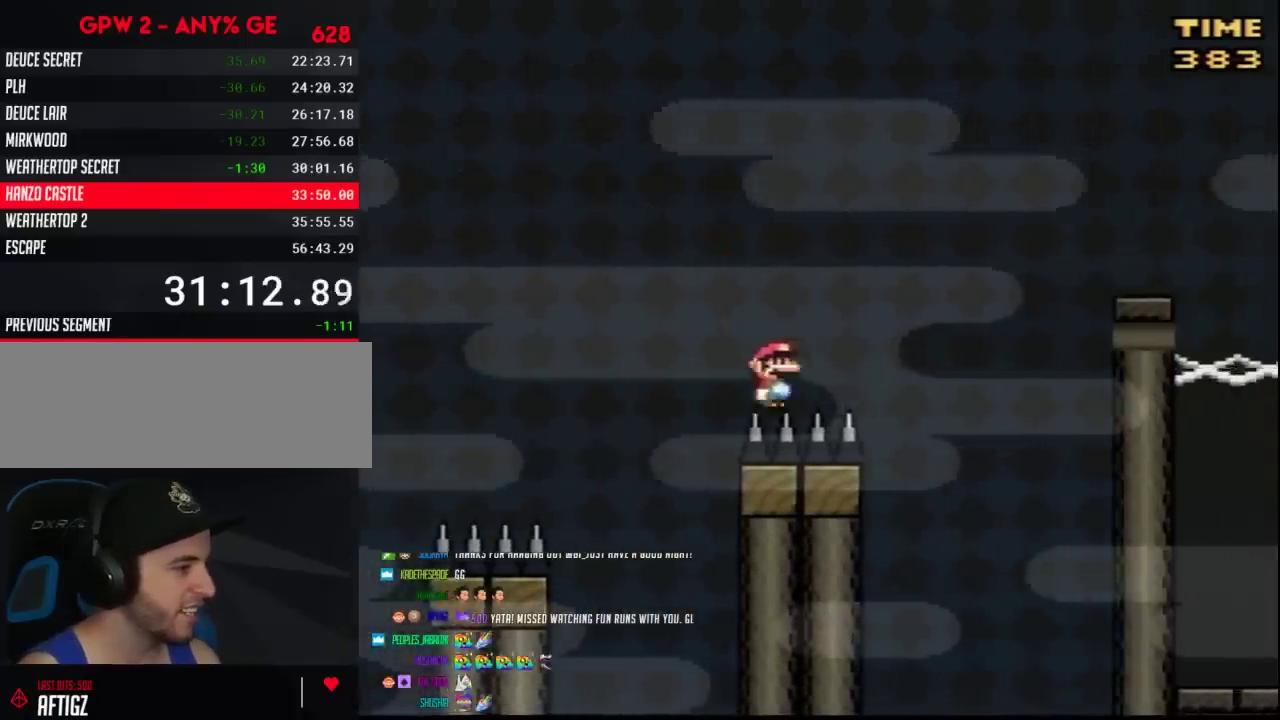
{"buttons": ["B", "Y", "DPAD_RIGHT"], "events": [[100, "B", "down"]]}
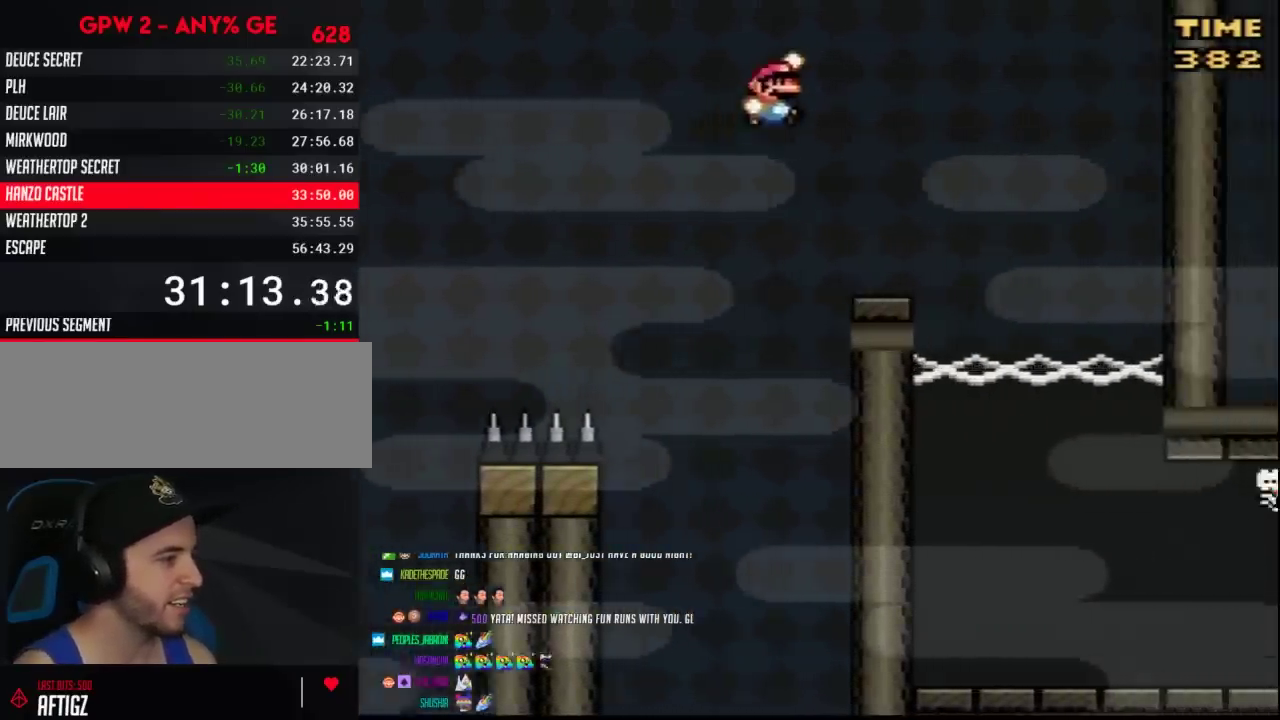
{"buttons": ["Y"], "events": [[100, "B", "up"], [283, "DPAD_RIGHT", "up"]]}
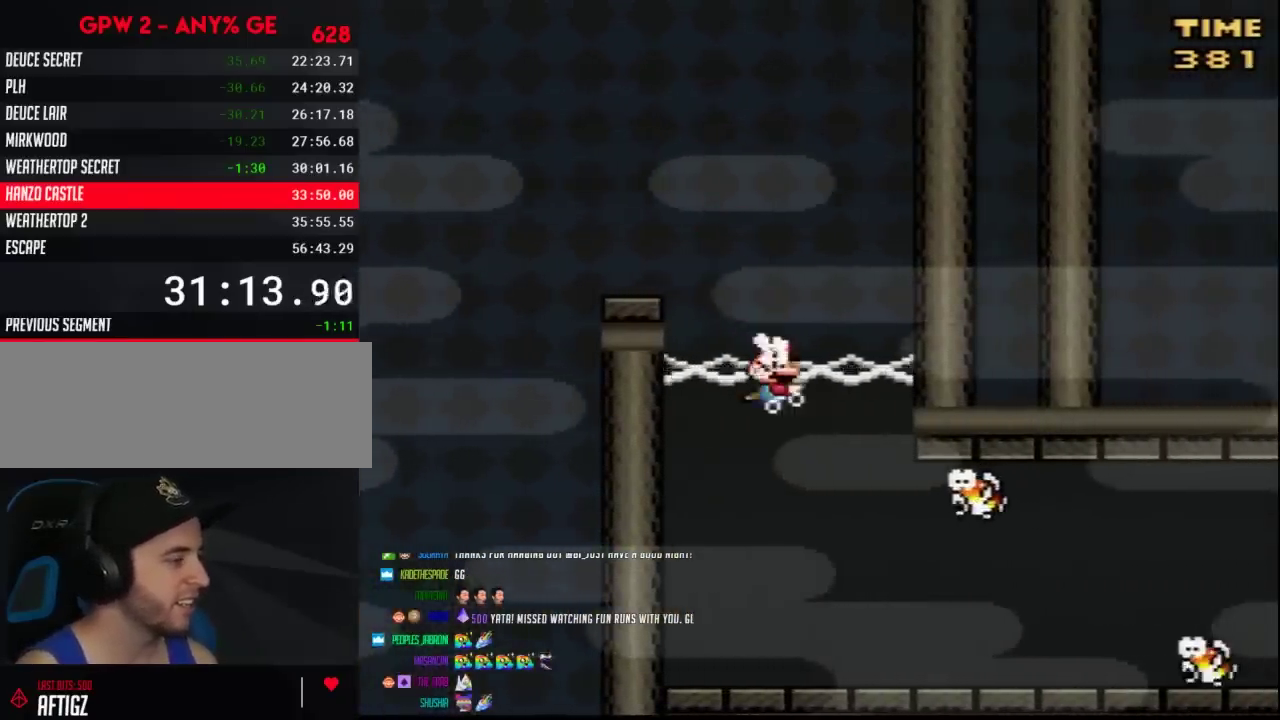
{"buttons": ["Y"], "events": []}
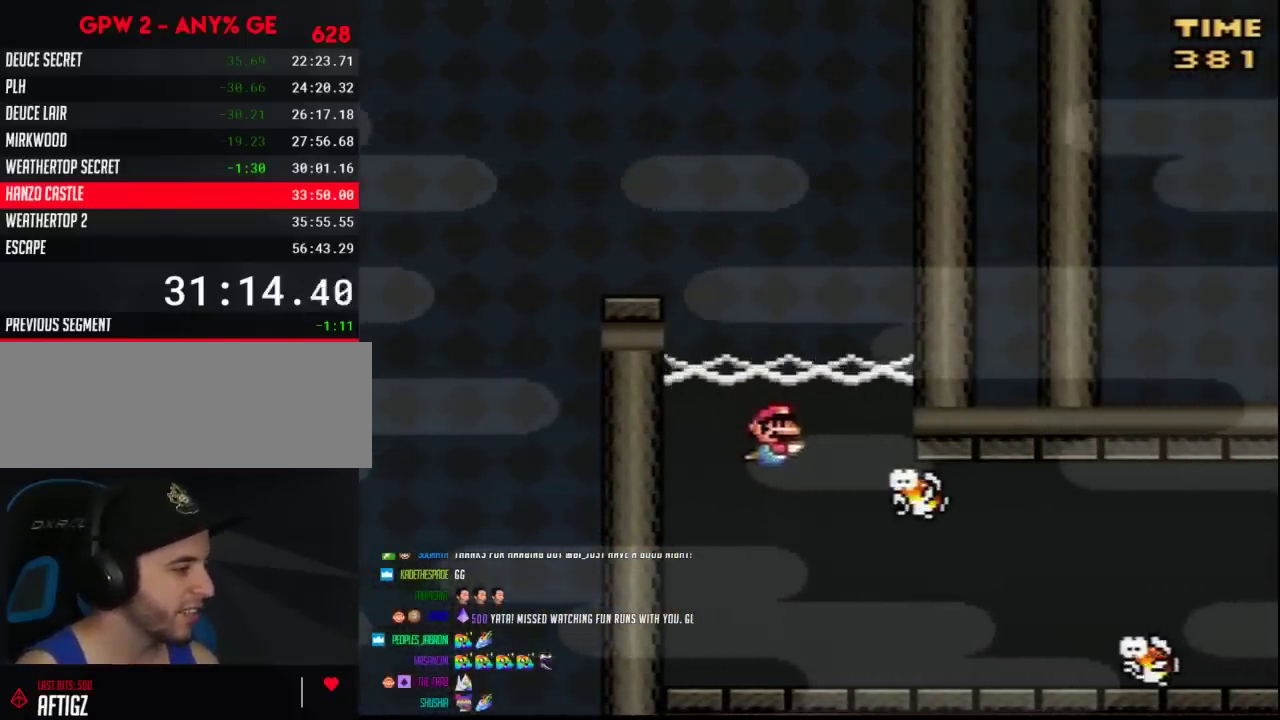
{"buttons": ["B", "Y"], "events": [[500, "B", "down"]]}
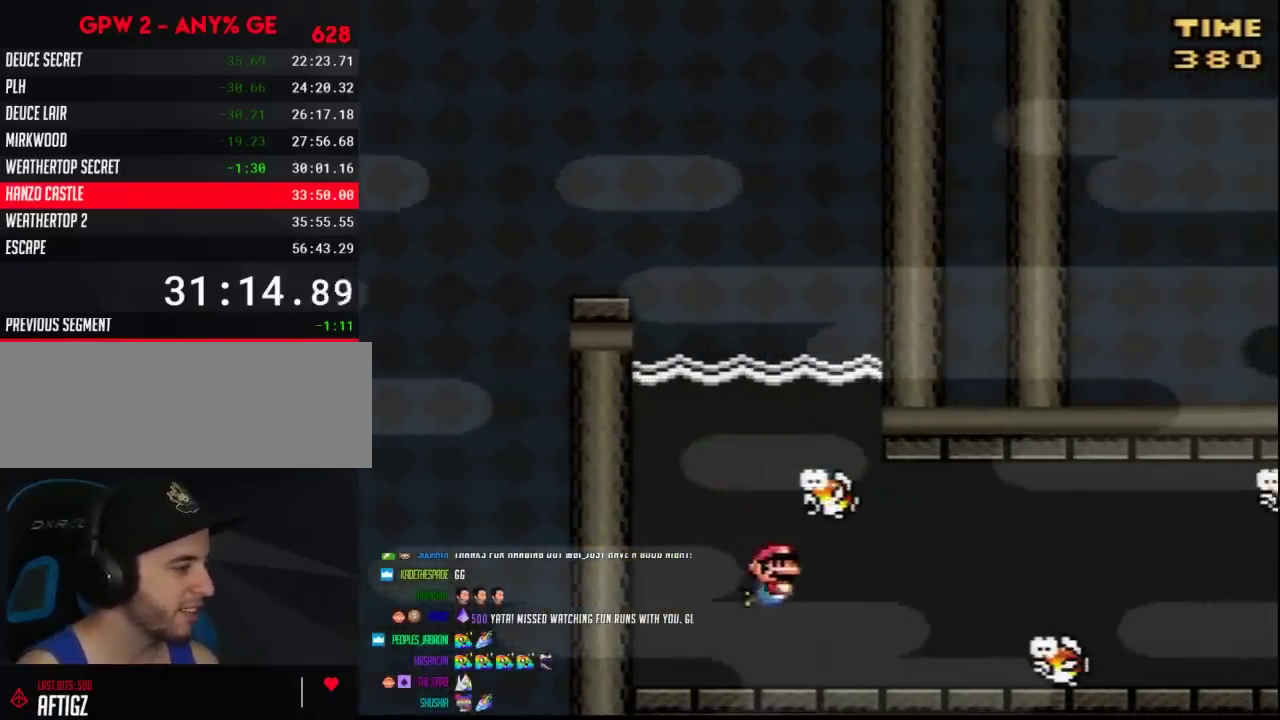
{"buttons": ["Y"], "events": [[100, "B", "up"], [283, "B", "down"], [367, "B", "up"]]}
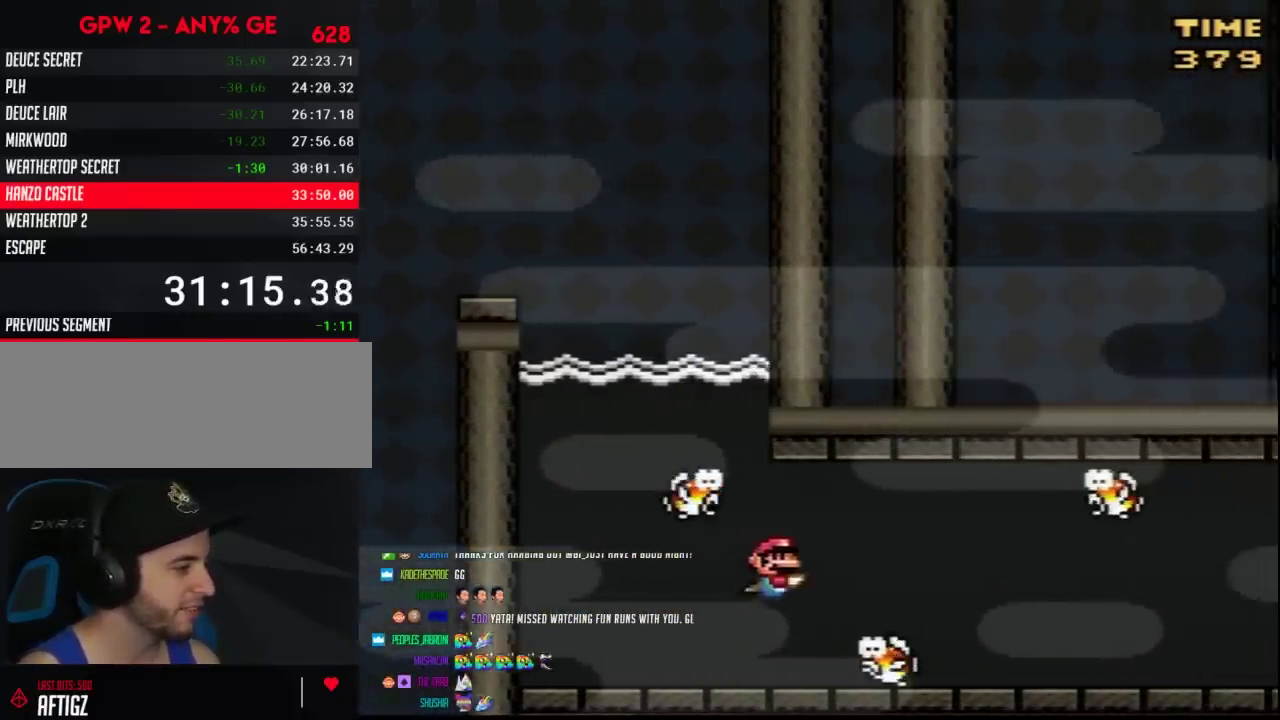
{"buttons": ["Y"], "events": [[67, "B", "down"], [183, "B", "up"]]}
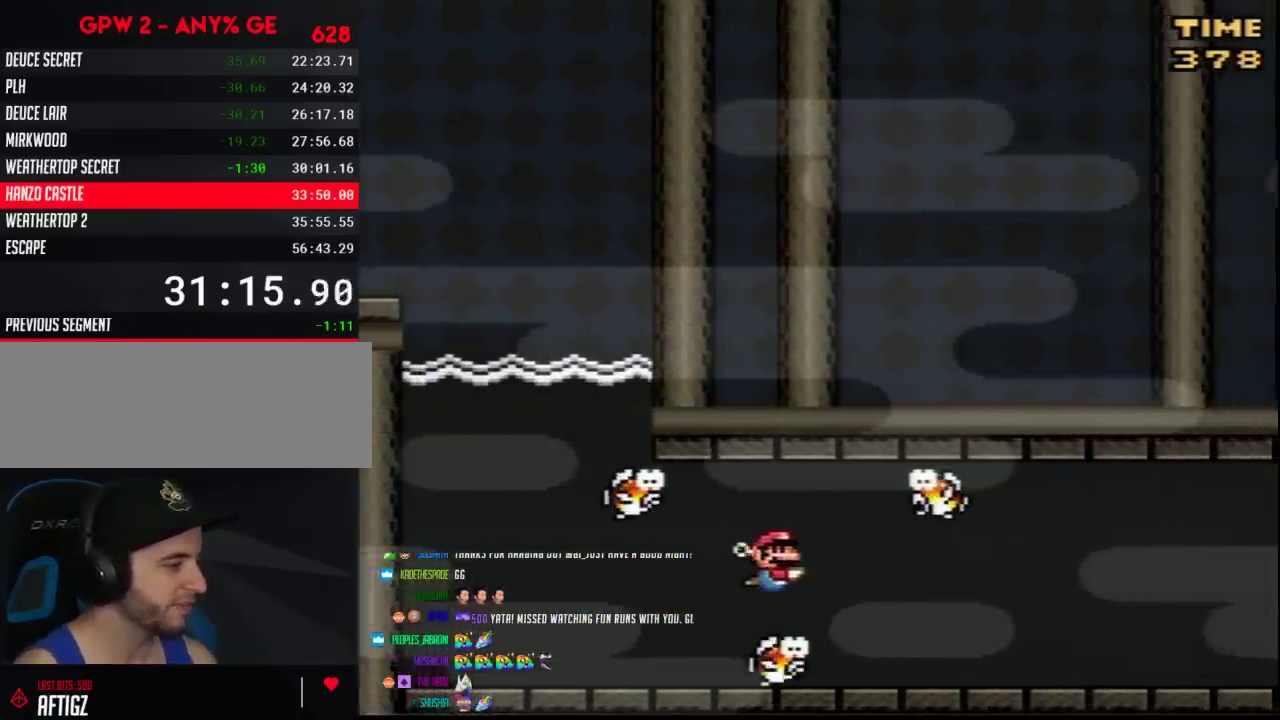
{"buttons": ["Y"], "events": [[183, "B", "down"], [317, "B", "up"]]}
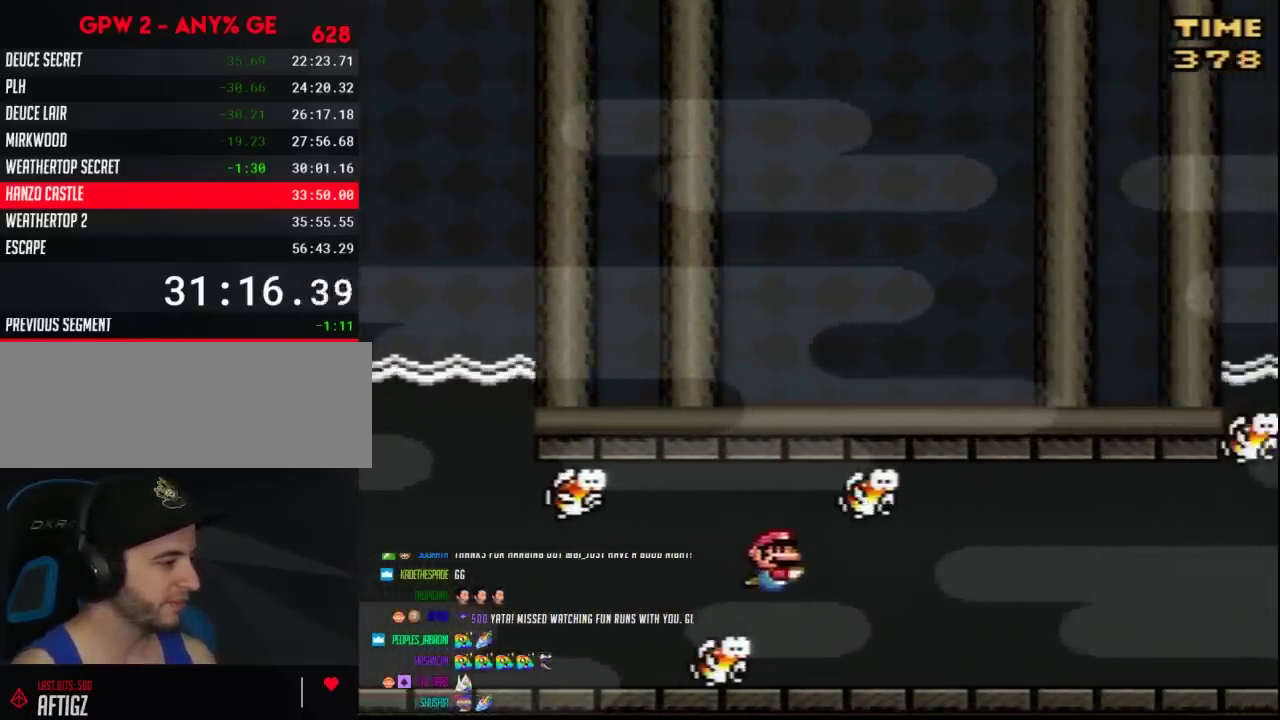
{"buttons": ["Y"], "events": [[350, "B", "down"], [433, "B", "up"]]}
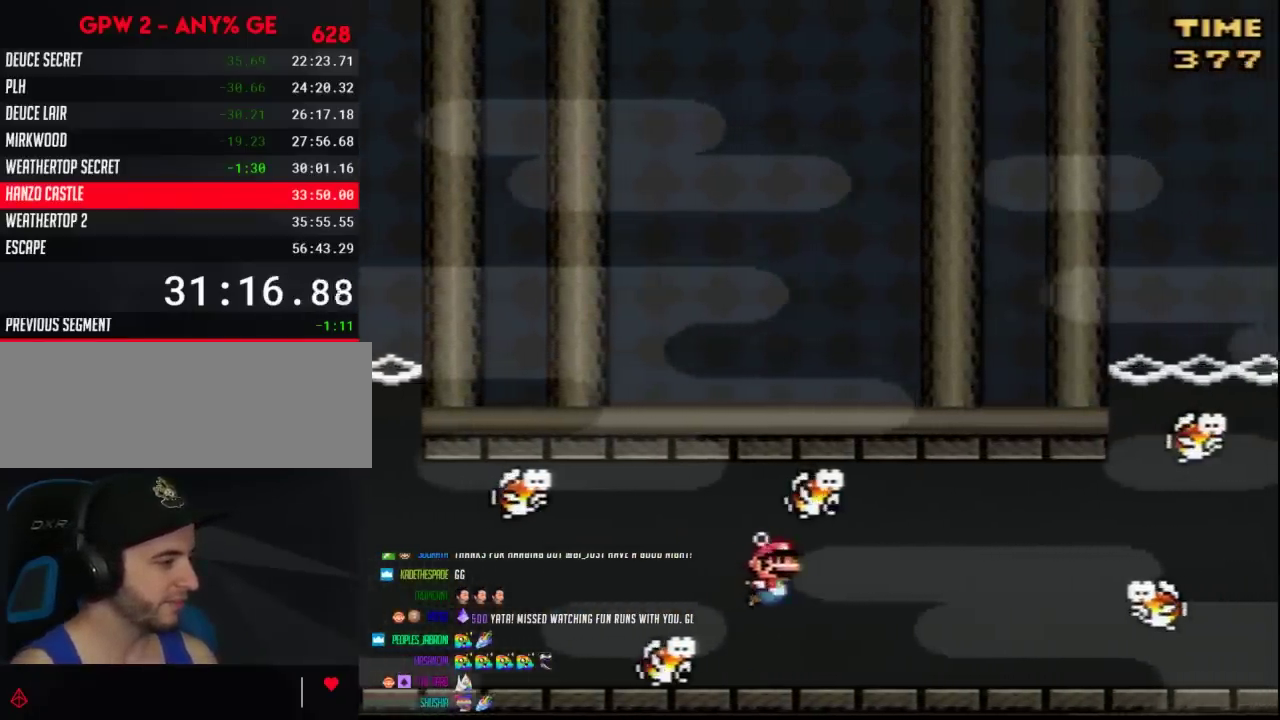
{"buttons": ["Y"], "events": [[383, "B", "down"], [500, "B", "up"]]}
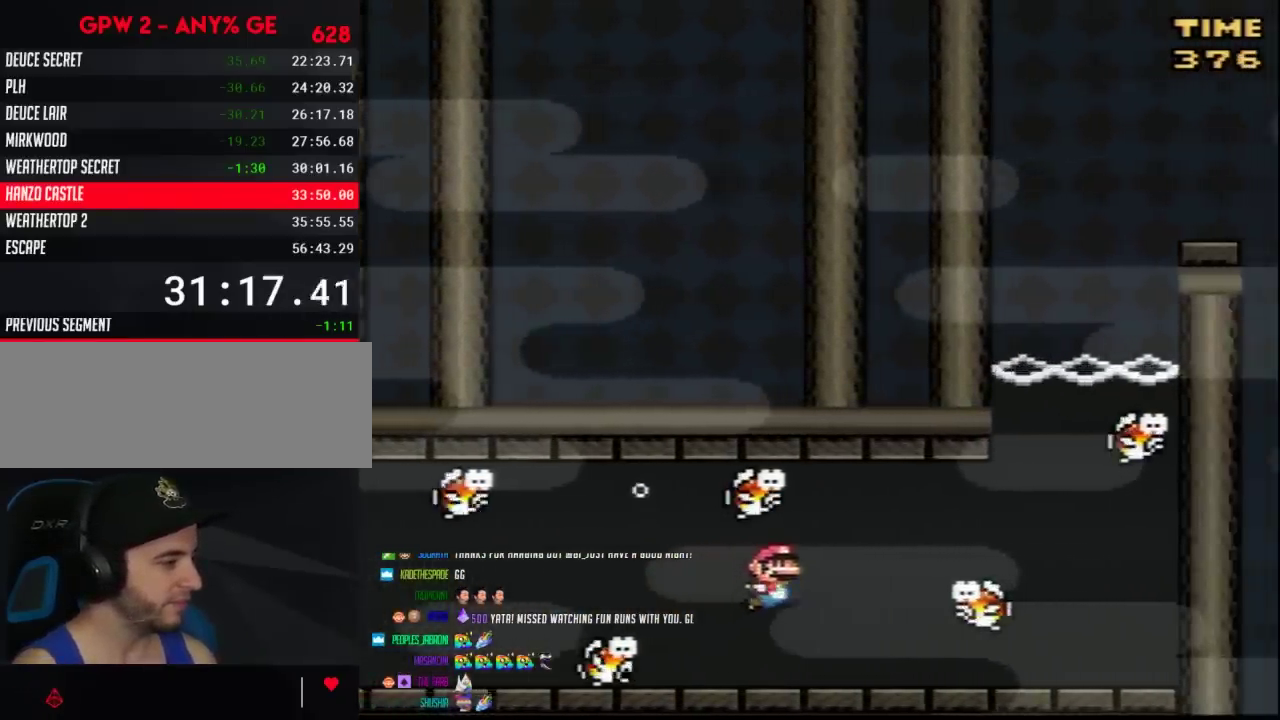
{"buttons": ["Y"], "events": [[100, "B", "down"], [183, "B", "up"], [250, "B", "down"], [350, "B", "up"], [400, "B", "down"], [500, "B", "up"]]}
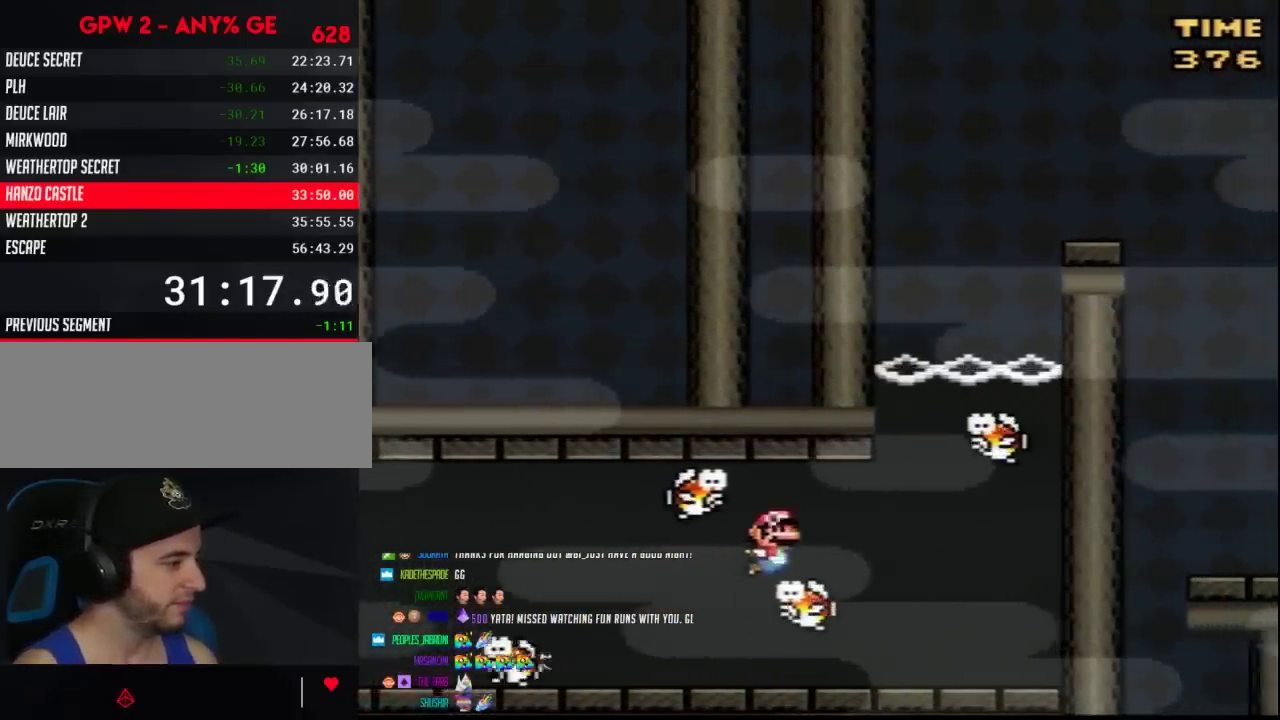
{"buttons": ["Y"], "events": [[67, "B", "down"], [183, "B", "up"]]}
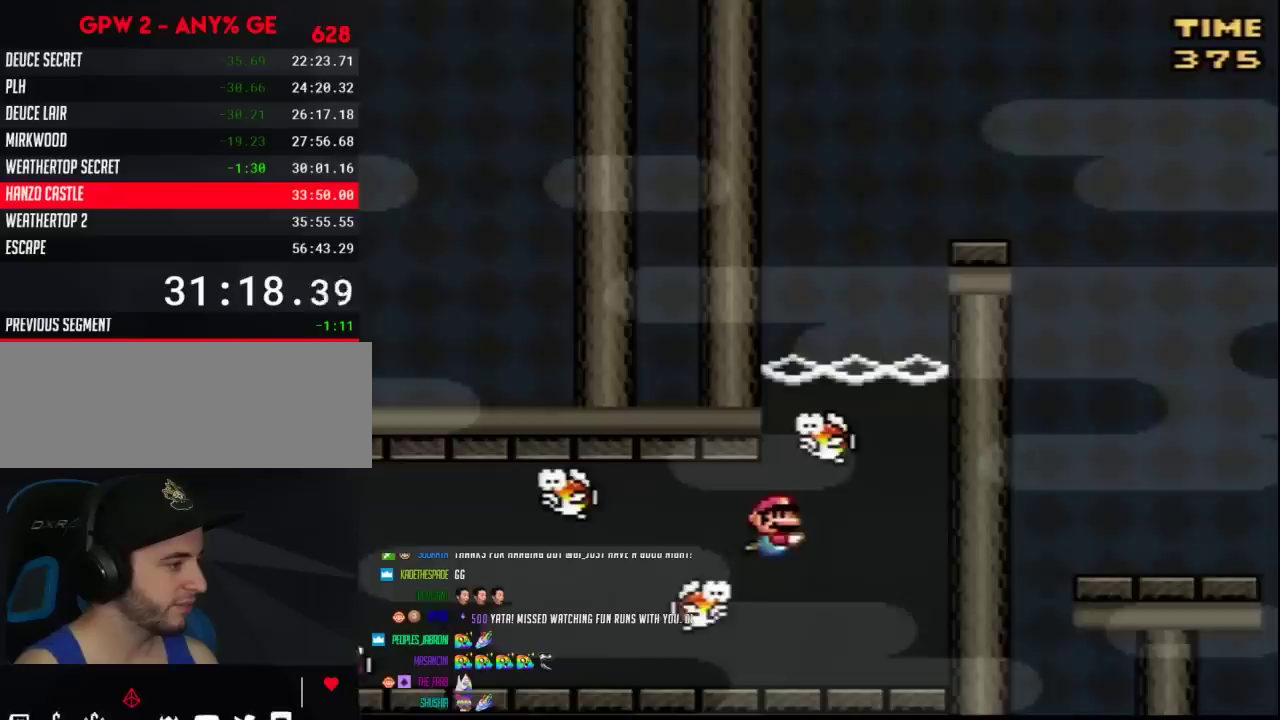
{"buttons": ["Y"], "events": [[33, "B", "down"], [133, "B", "up"]]}
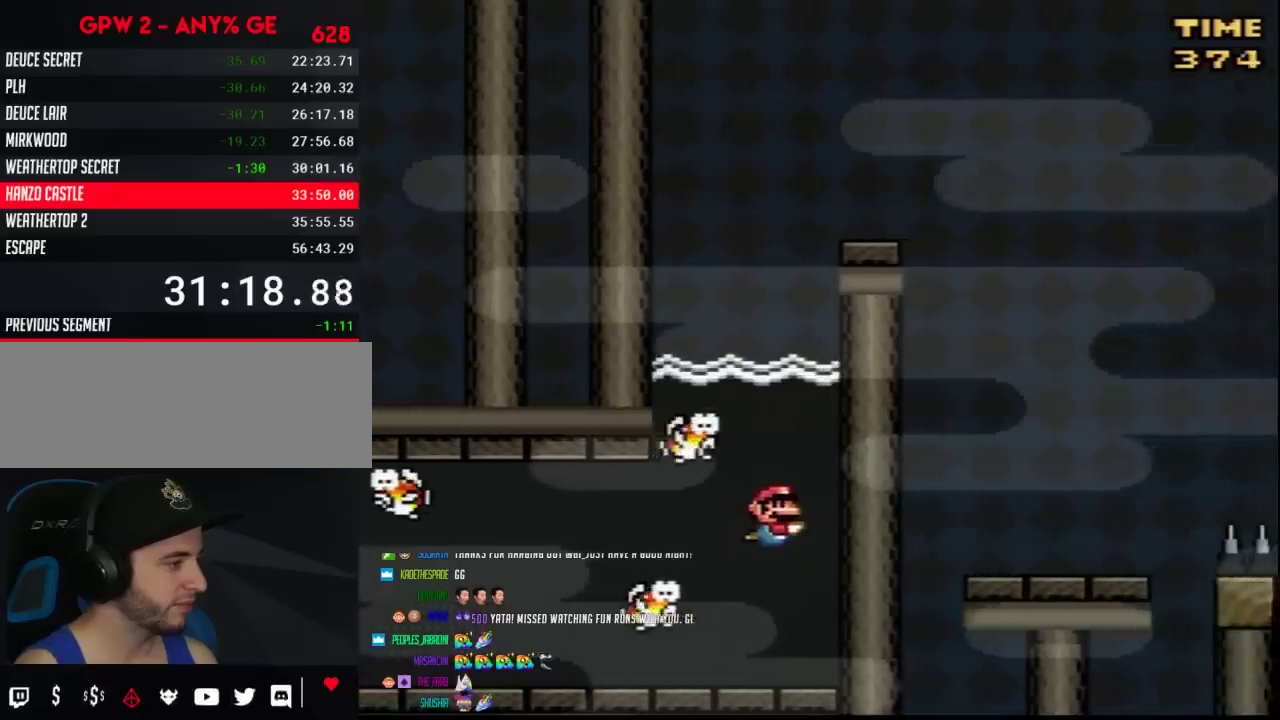
{"buttons": ["Y"], "events": [[150, "B", "down"], [250, "B", "up"]]}
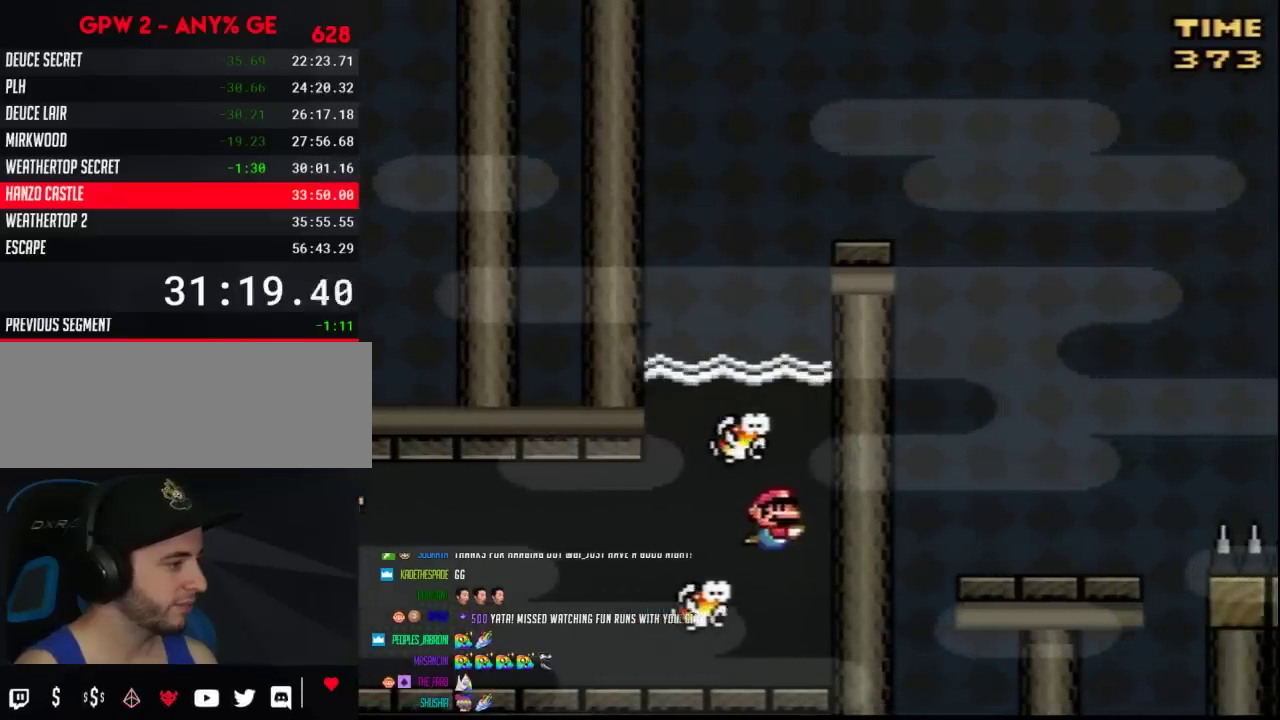
{"buttons": ["Y"], "events": [[183, "B", "down"], [283, "B", "up"]]}
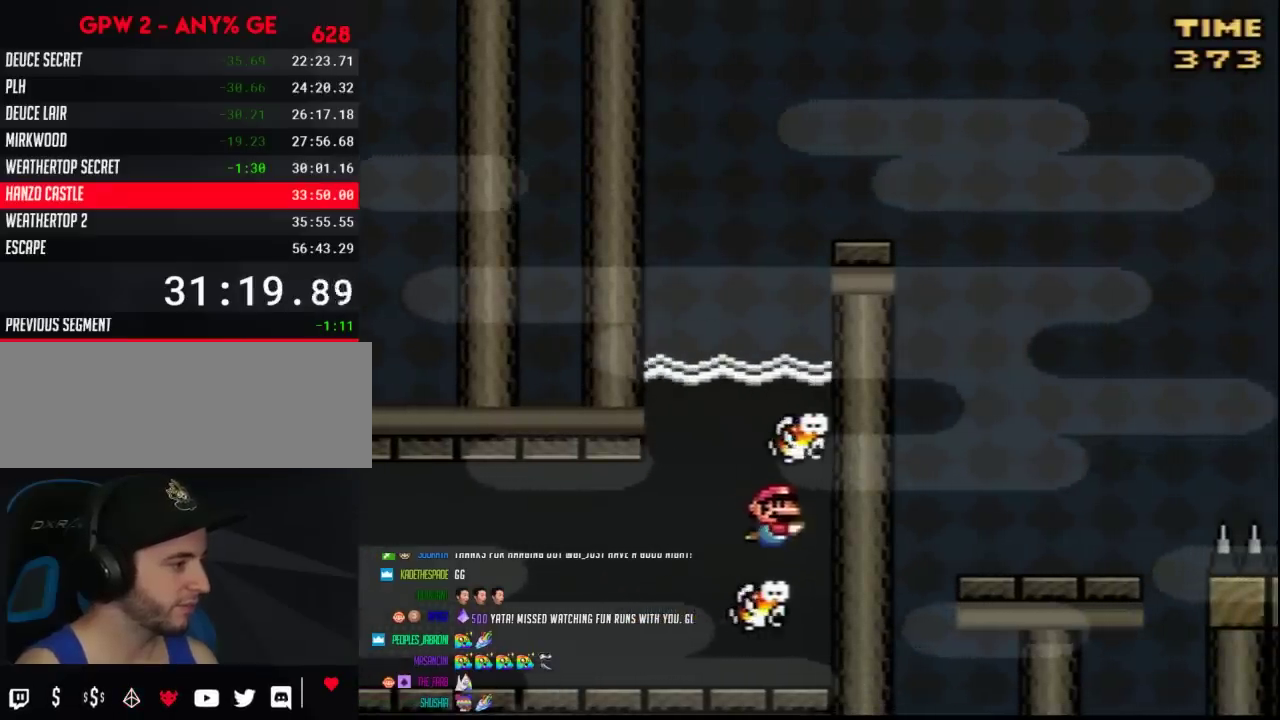
{"buttons": ["Y"], "events": [[217, "B", "down"], [350, "B", "up"]]}
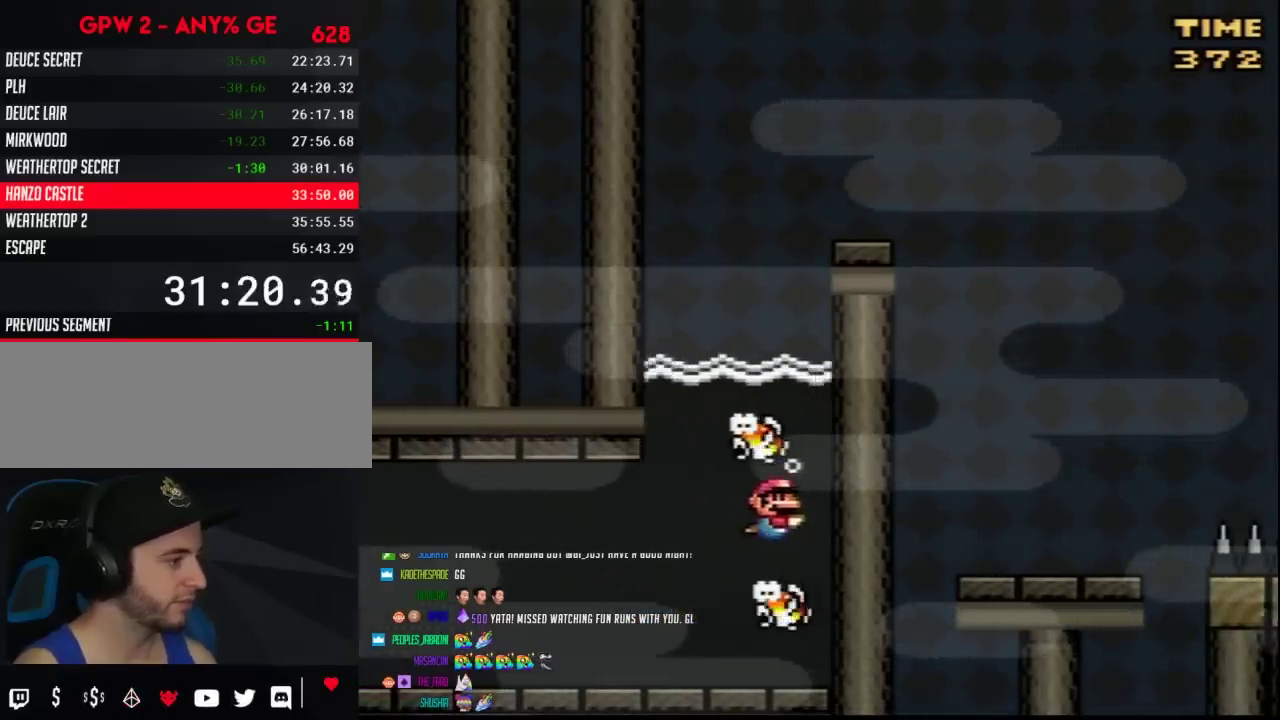
{"buttons": ["B", "Y", "DPAD_UP"], "events": [[217, "DPAD_UP", "down"], [250, "B", "down"], [350, "B", "up"], [433, "B", "down"]]}
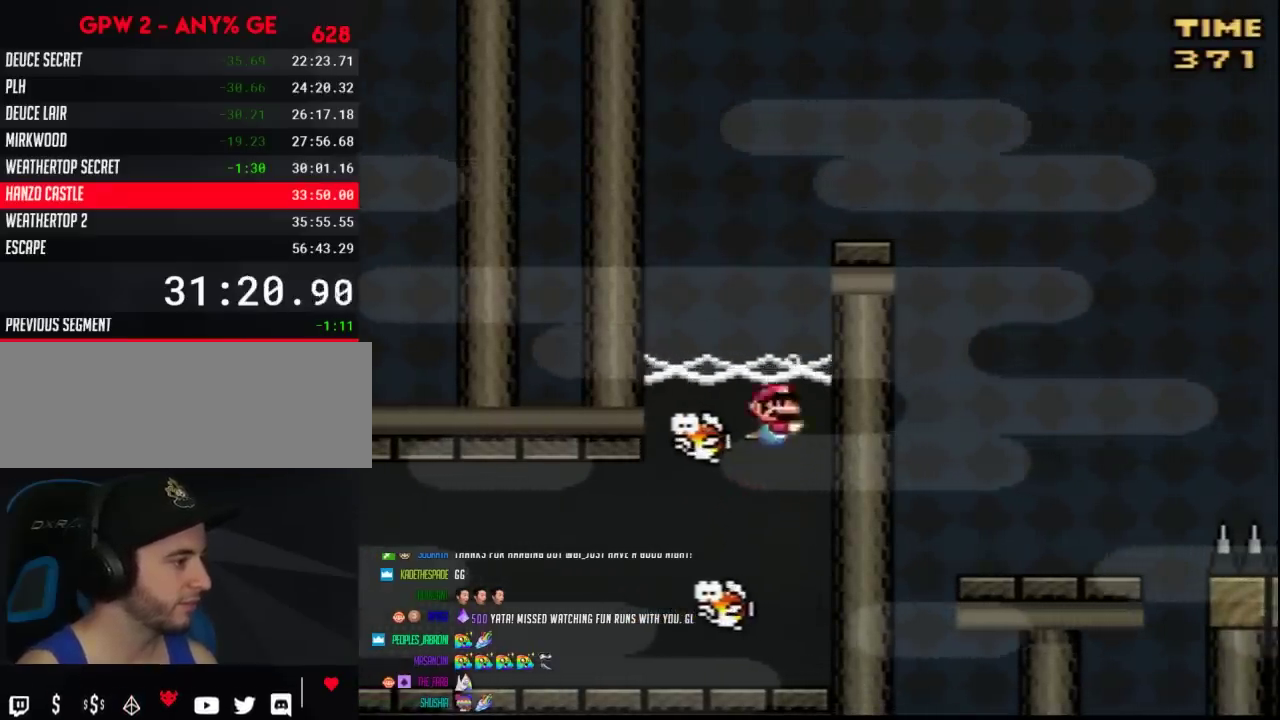
{"buttons": ["B", "Y", "DPAD_UP", "DPAD_RIGHT"], "events": [[33, "B", "up"], [100, "B", "down"], [117, "DPAD_RIGHT", "down"]]}
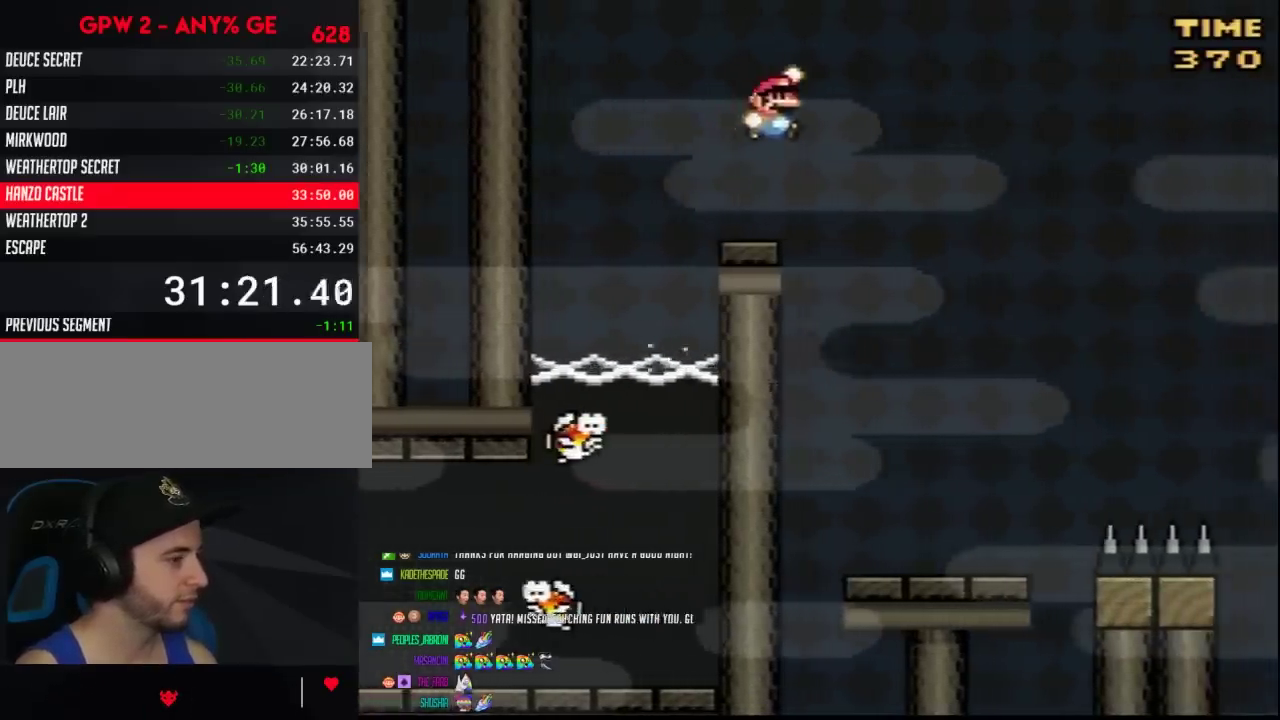
{"buttons": ["Y", "DPAD_RIGHT"], "events": [[433, "DPAD_UP", "up"], [500, "B", "up"]]}